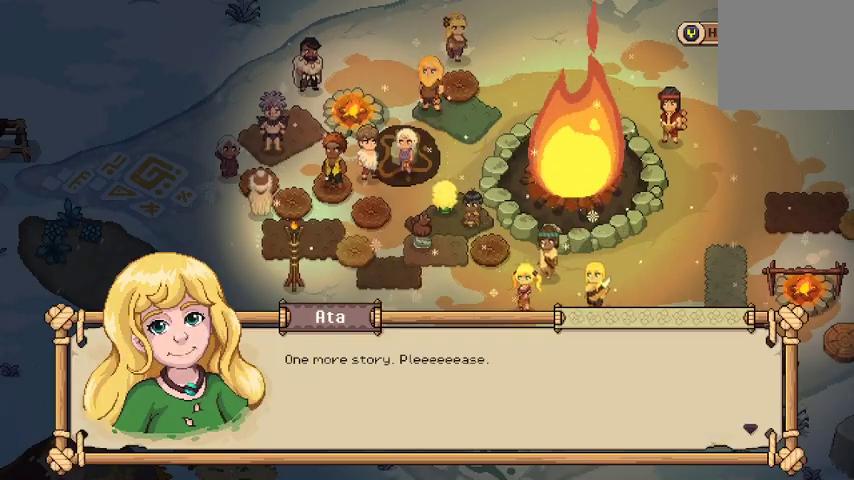
Gameplay with a controller (Xbox layout); each line is a JSON object with the inputs held at the frame after it. "events" lists button and stick changes between this image and that frame as [ms after this image, input, new state], when the widget could be followed in between.
{"buttons": [], "left_stick": "center", "right_stick": "center", "events": [[400, "A", "down"], [500, "A", "up"]]}
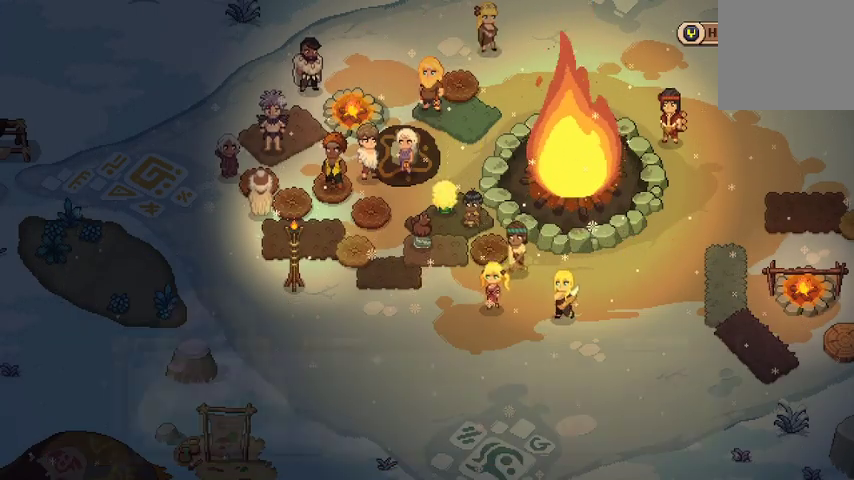
{"buttons": [], "left_stick": "center", "right_stick": "center", "events": []}
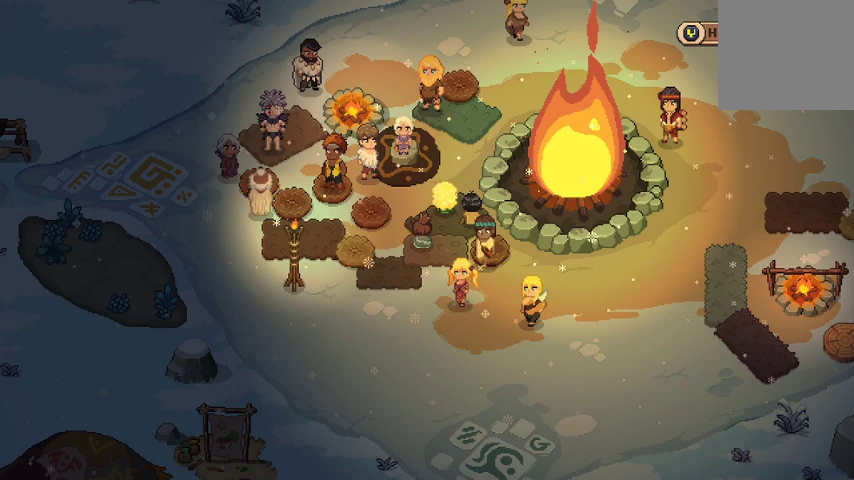
{"buttons": [], "left_stick": "center", "right_stick": "center", "events": []}
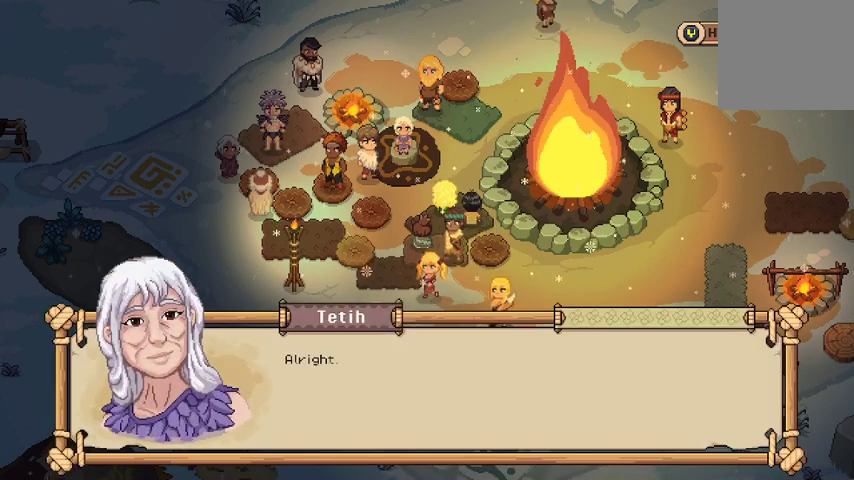
{"buttons": [], "left_stick": "center", "right_stick": "center", "events": []}
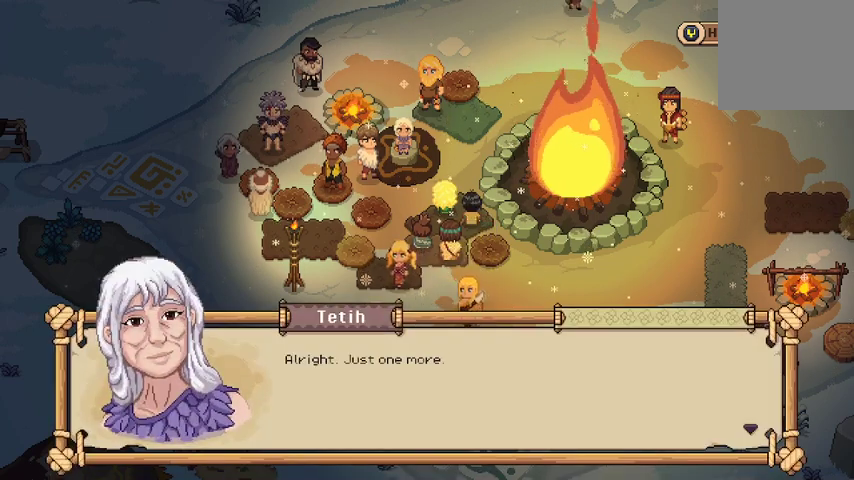
{"buttons": [], "left_stick": "center", "right_stick": "center", "events": []}
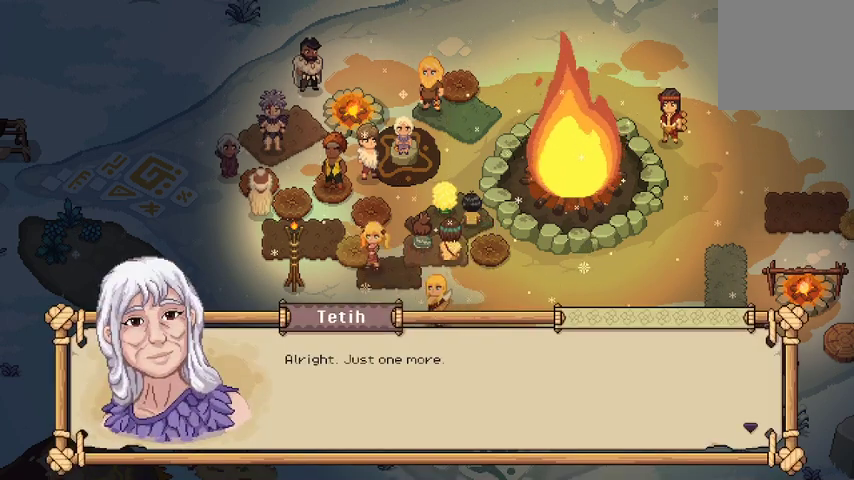
{"buttons": [], "left_stick": "center", "right_stick": "center", "events": [[33, "A", "down"], [200, "A", "up"]]}
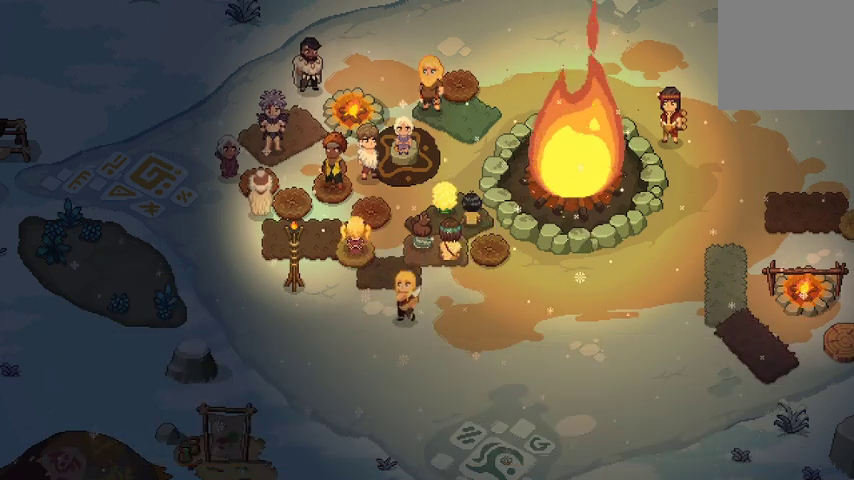
{"buttons": [], "left_stick": "center", "right_stick": "center", "events": []}
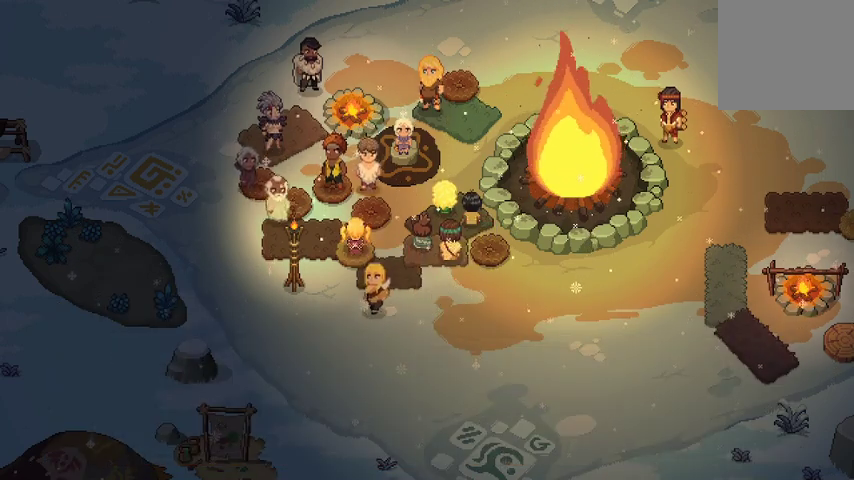
{"buttons": [], "left_stick": "center", "right_stick": "center", "events": []}
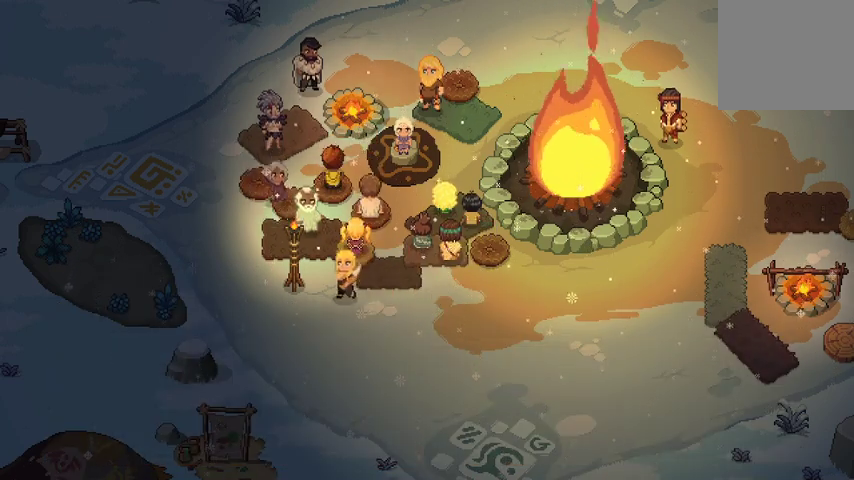
{"buttons": [], "left_stick": "center", "right_stick": "center", "events": []}
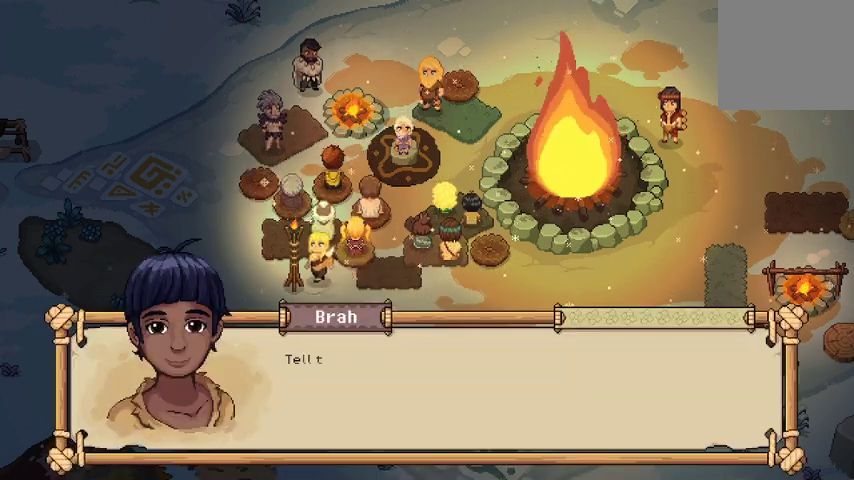
{"buttons": [], "left_stick": "center", "right_stick": "center", "events": []}
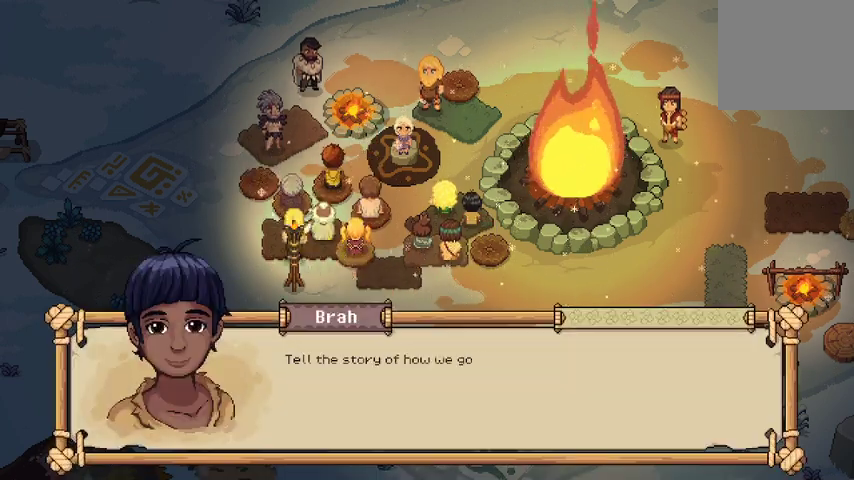
{"buttons": [], "left_stick": "center", "right_stick": "center", "events": []}
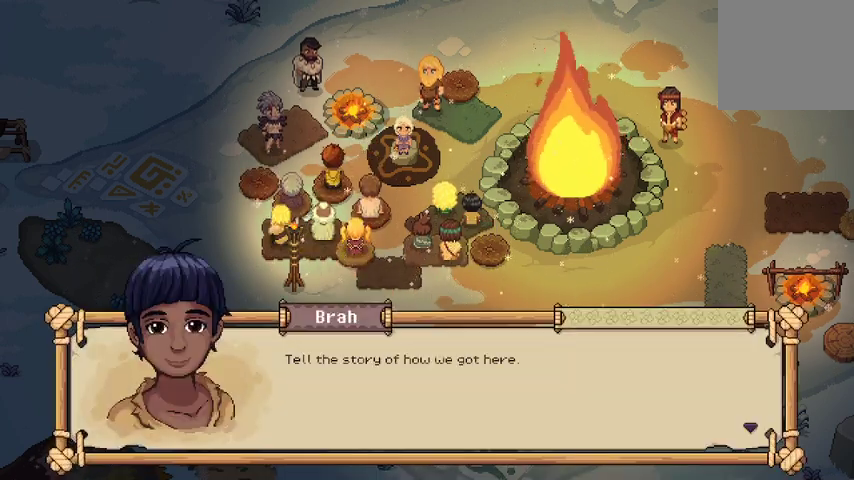
{"buttons": ["A"], "left_stick": "center", "right_stick": "center", "events": [[433, "A", "down"]]}
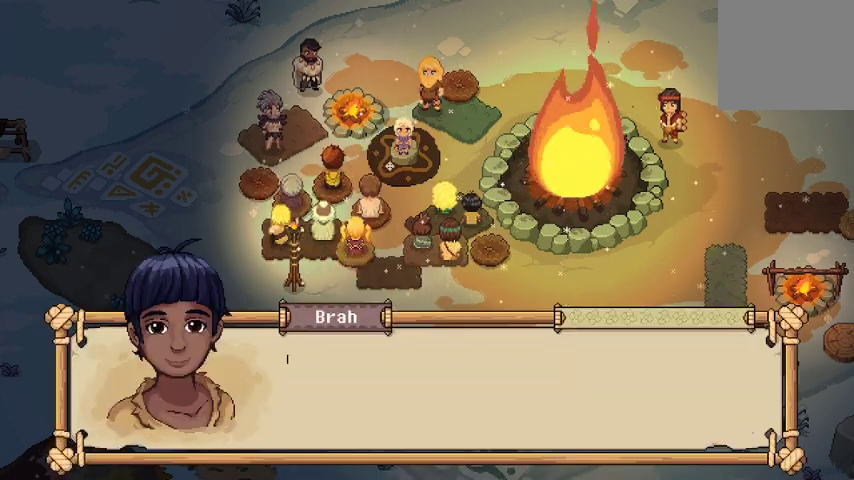
{"buttons": [], "left_stick": "center", "right_stick": "center", "events": [[67, "A", "up"]]}
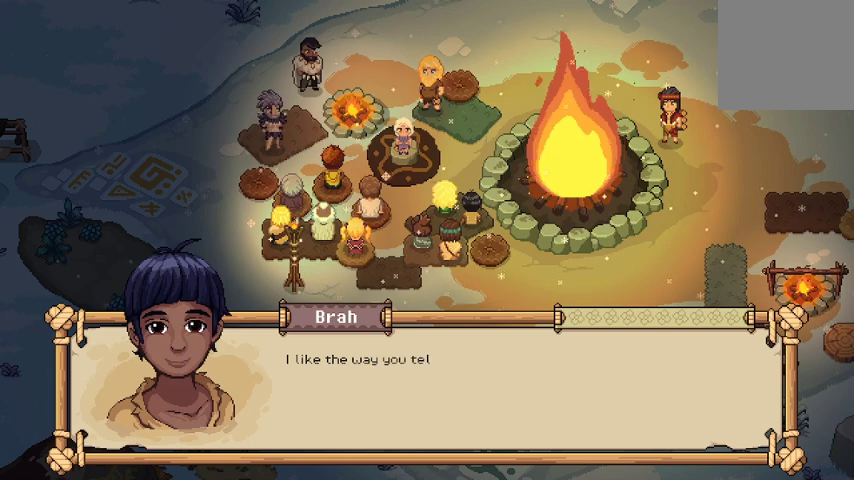
{"buttons": [], "left_stick": "center", "right_stick": "center", "events": []}
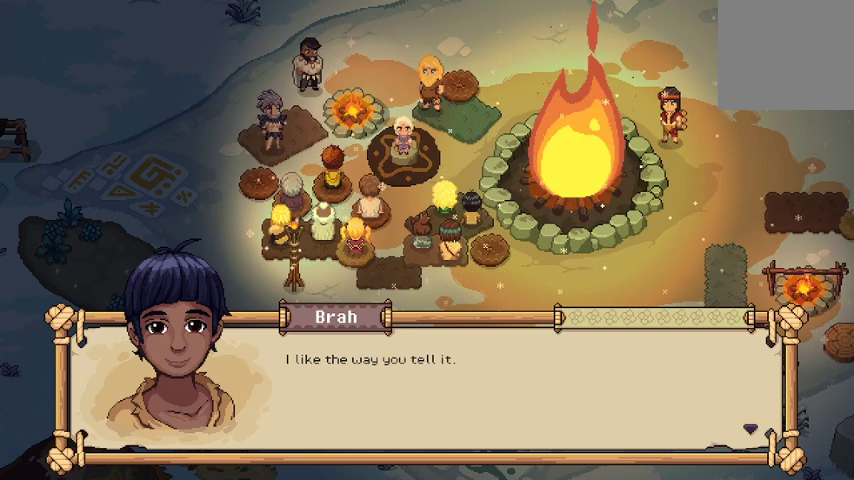
{"buttons": ["A"], "left_stick": "center", "right_stick": "center", "events": [[400, "A", "down"]]}
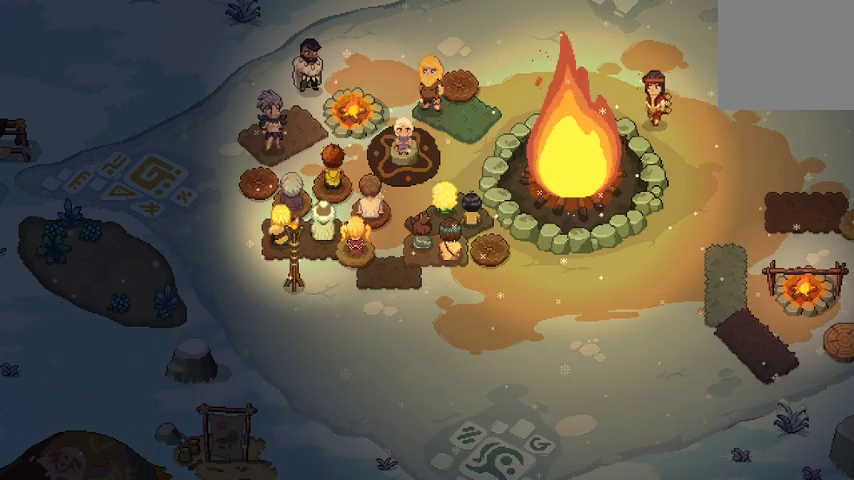
{"buttons": [], "left_stick": "center", "right_stick": "center", "events": [[33, "A", "up"]]}
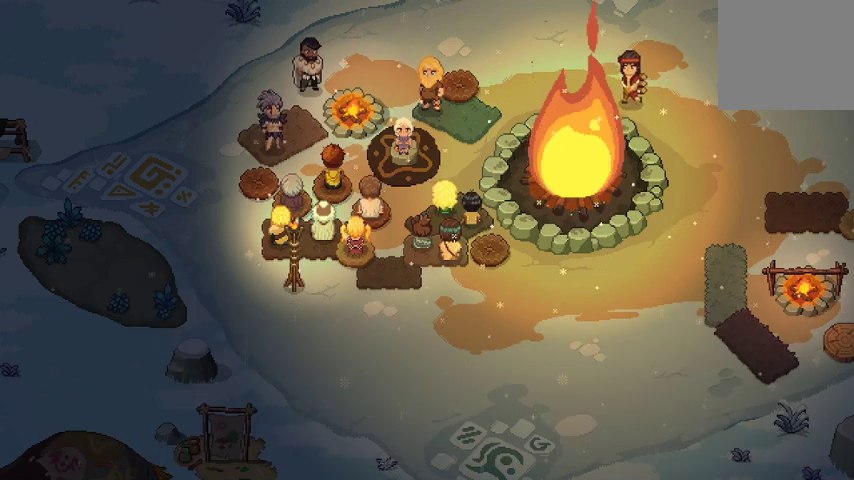
{"buttons": [], "left_stick": "center", "right_stick": "center", "events": []}
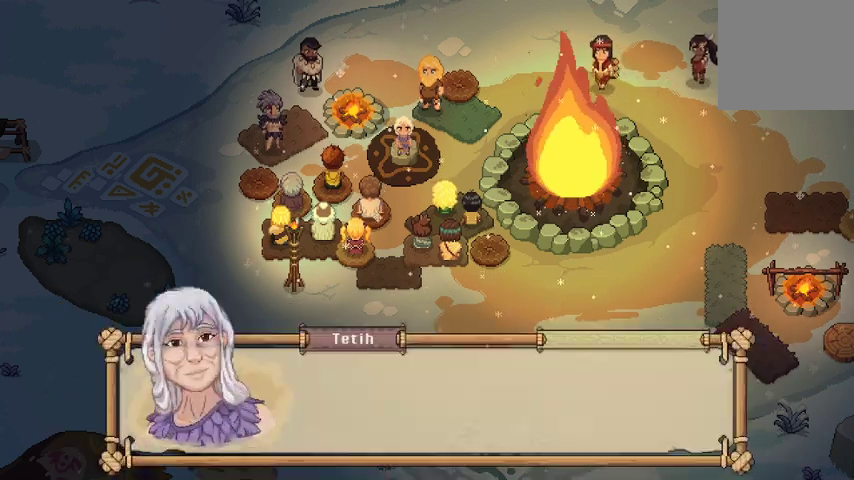
{"buttons": [], "left_stick": "center", "right_stick": "center", "events": []}
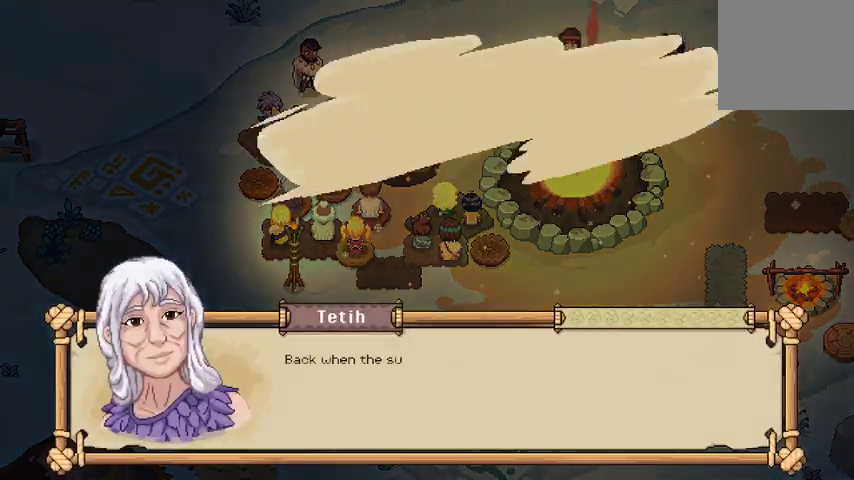
{"buttons": [], "left_stick": "center", "right_stick": "center", "events": []}
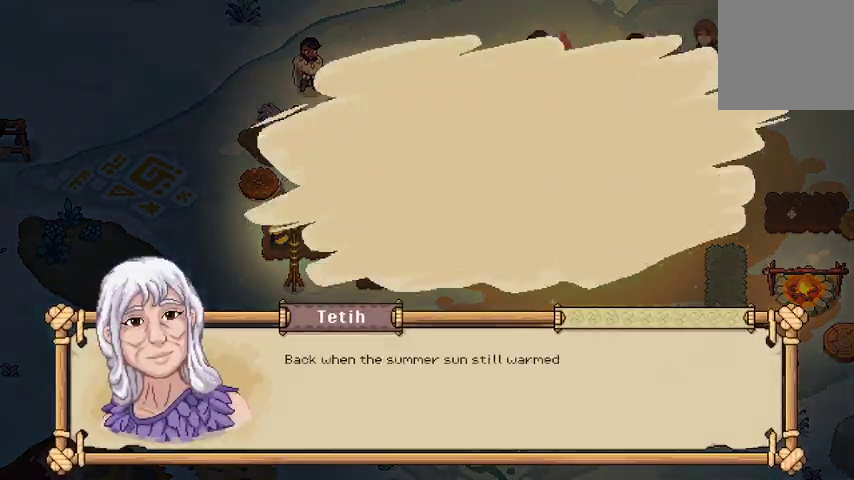
{"buttons": [], "left_stick": "center", "right_stick": "center", "events": []}
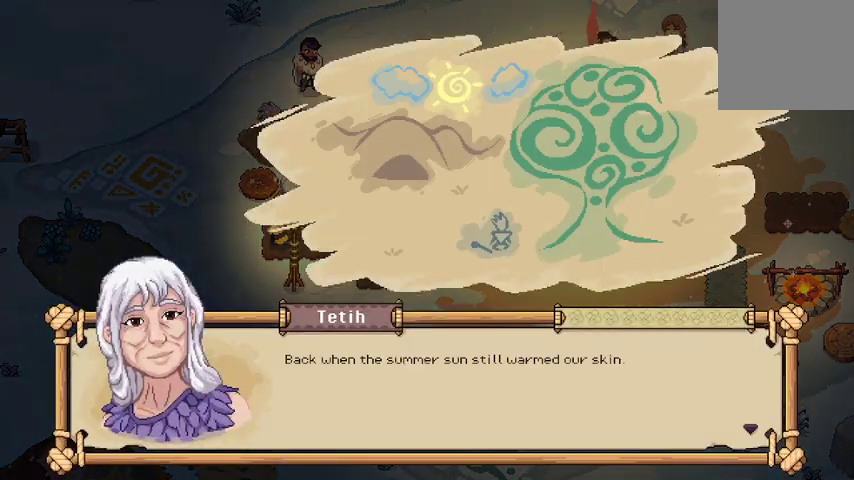
{"buttons": [], "left_stick": "center", "right_stick": "center", "events": []}
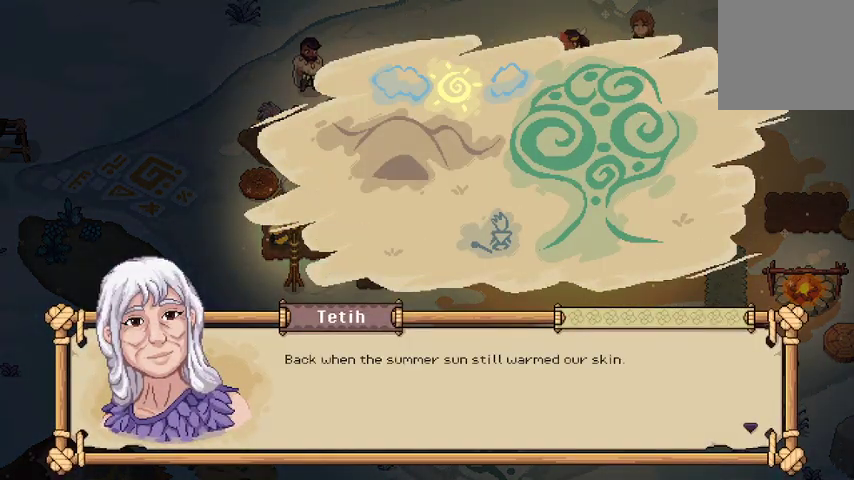
{"buttons": [], "left_stick": "center", "right_stick": "center", "events": [[333, "A", "down"], [467, "A", "up"]]}
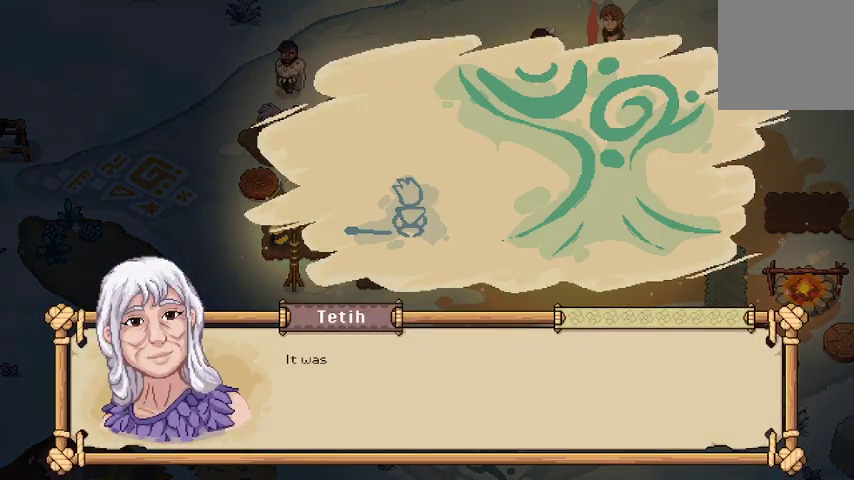
{"buttons": [], "left_stick": "center", "right_stick": "center", "events": []}
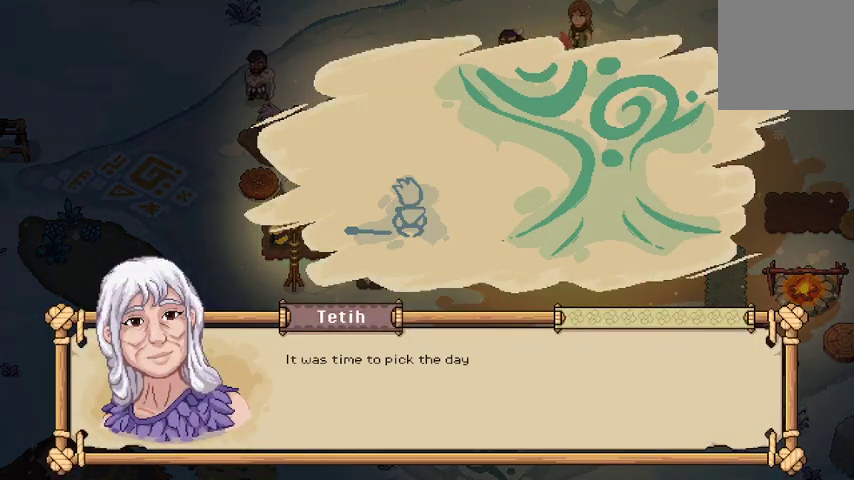
{"buttons": [], "left_stick": "center", "right_stick": "center", "events": []}
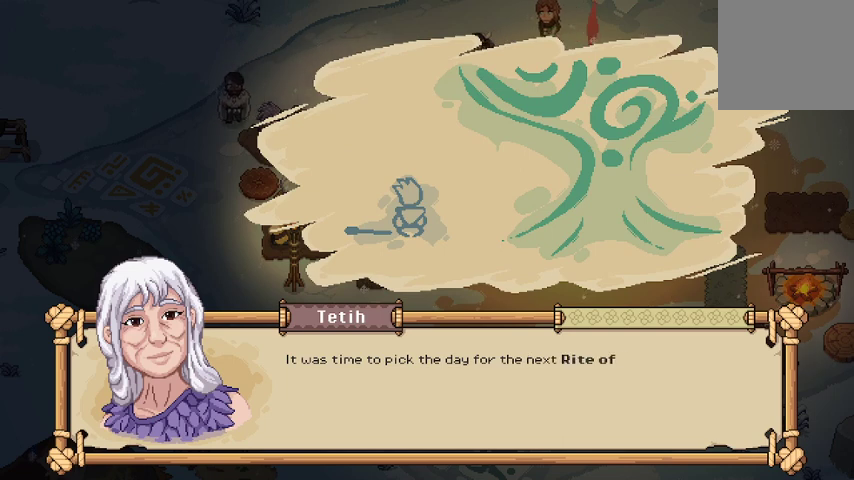
{"buttons": [], "left_stick": "center", "right_stick": "center", "events": []}
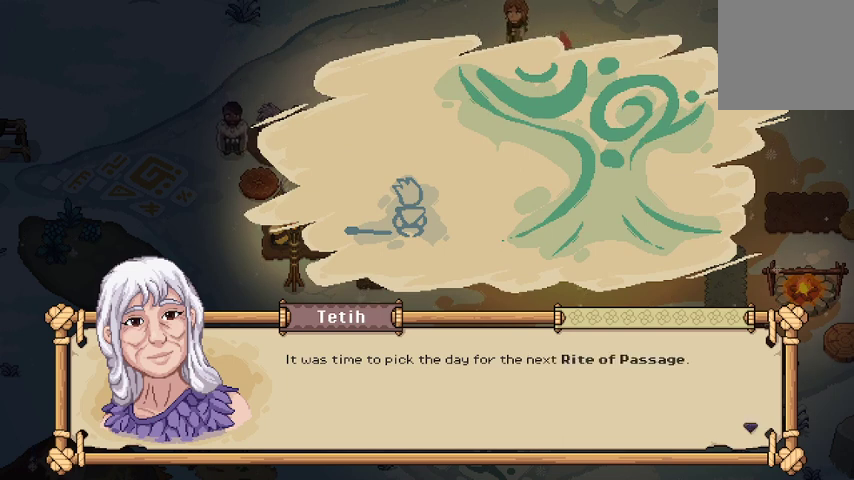
{"buttons": [], "left_stick": "center", "right_stick": "center", "events": []}
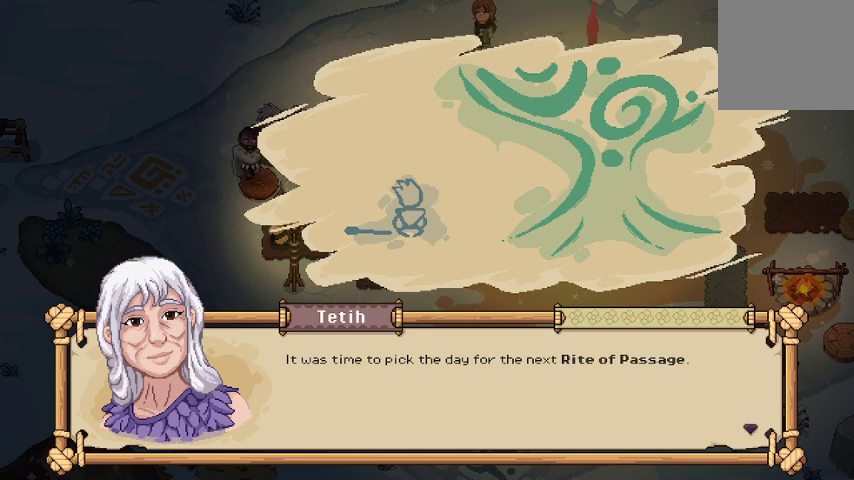
{"buttons": [], "left_stick": "center", "right_stick": "center", "events": []}